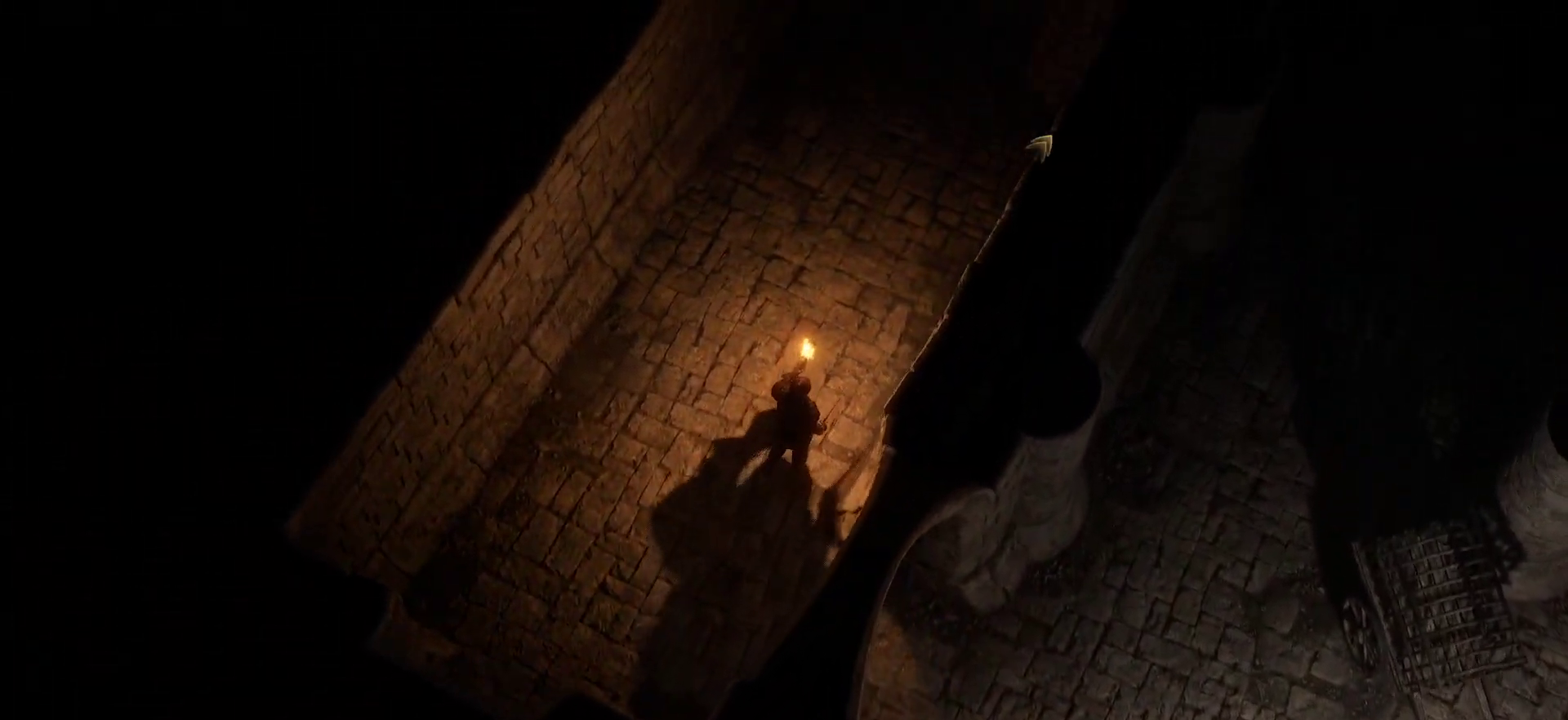
Gameplay with keyboard and mouse; each line is a JSON object with the keys and mouse buttons held at the frame after it. "events" lists presses ("down") and releases ("up") of "1", "2", "3", "4", "5", "a", "c", "d", "r", "s", "shift", "space", "tab", "w", "mouse_left", "mouse_wheel" and "mouse_right" between this image and that frame as [ms after this image, input, new state], when the widget could be followed in between. "mouse_left", "mouse_wheel", "mouse_right" = the "left", "wheel", "right" buttons of the "mouse" list. No other keys are recorded. "wheel" means that the mouse wheel is clicked or scrolled. Not read: mouse_move.
{"keys": [], "mouse": ["right"], "events": []}
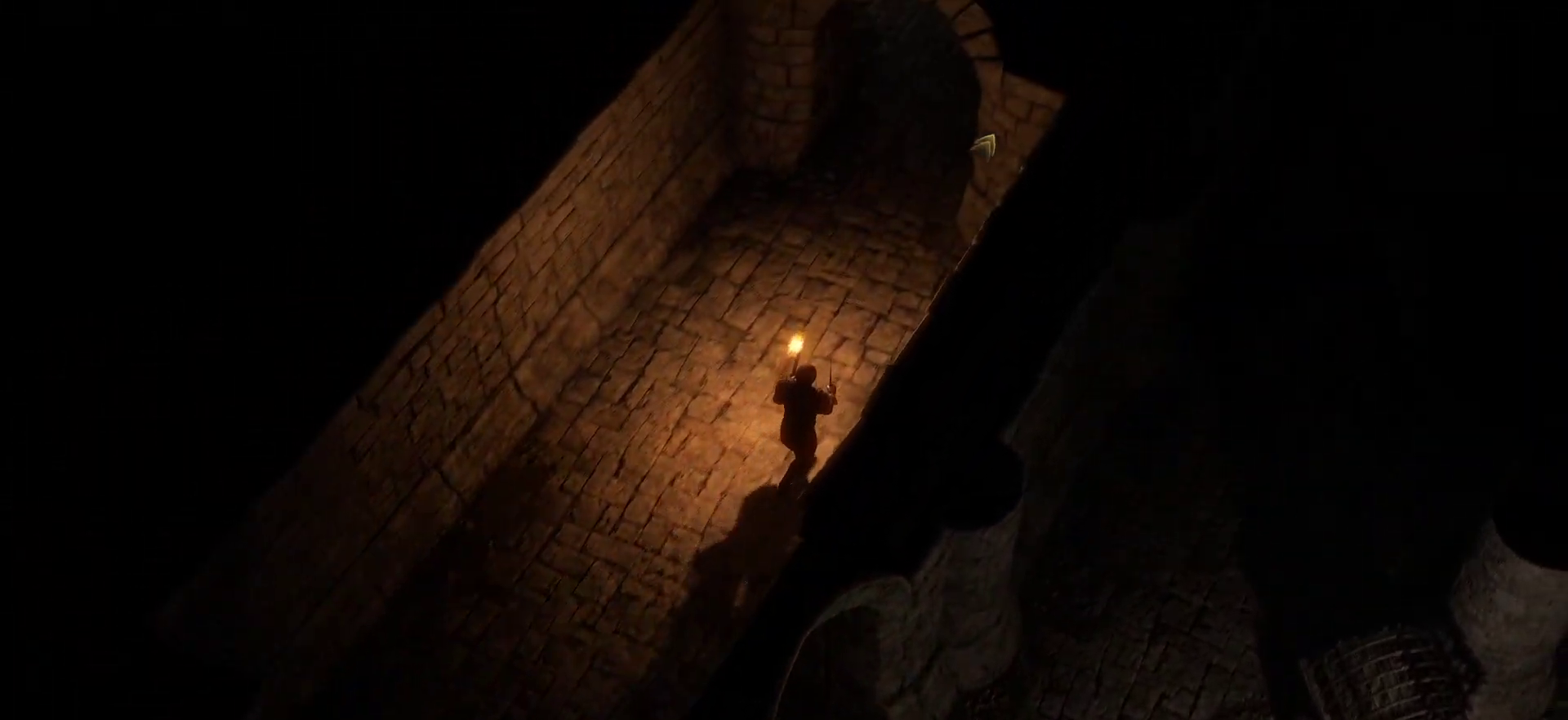
{"keys": [], "mouse": ["right"], "events": []}
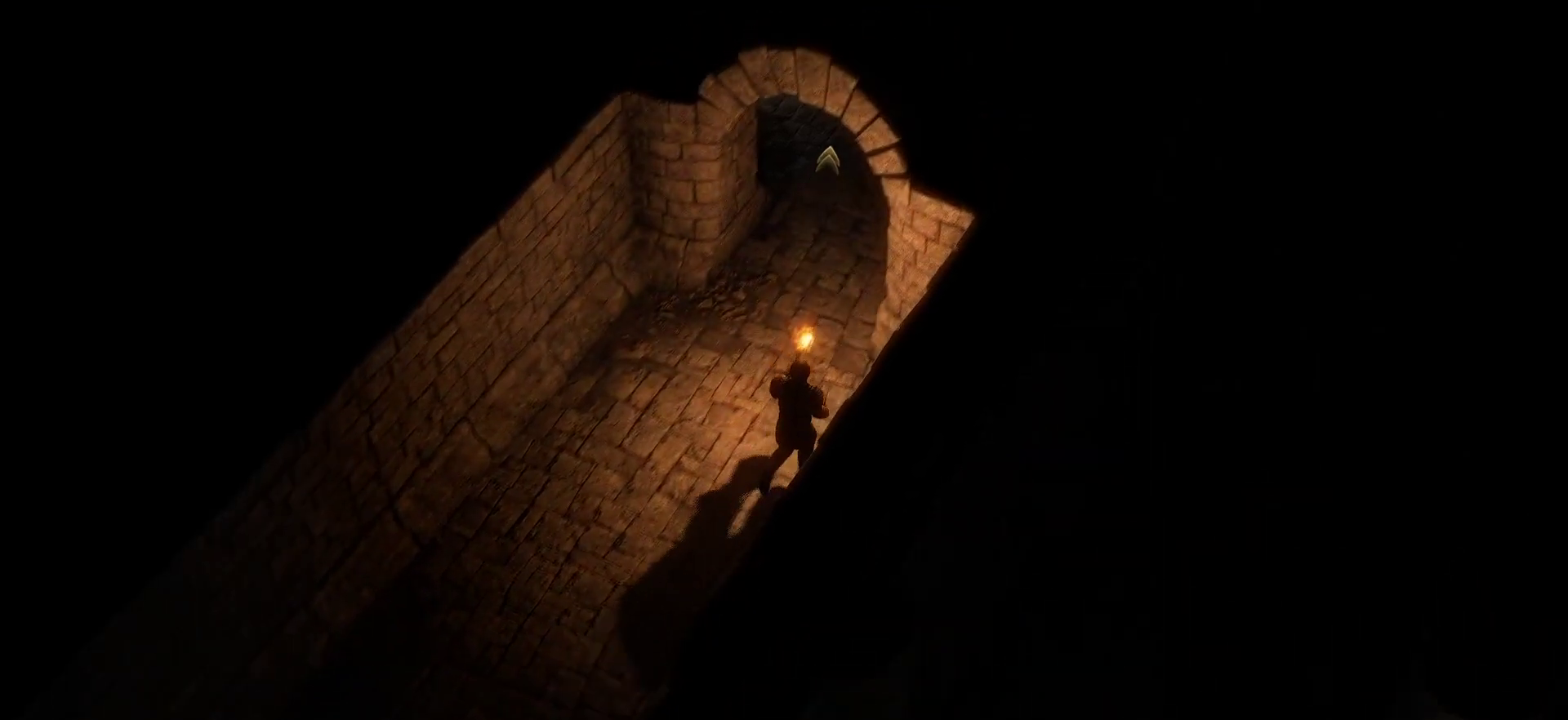
{"keys": [], "mouse": ["right"], "events": []}
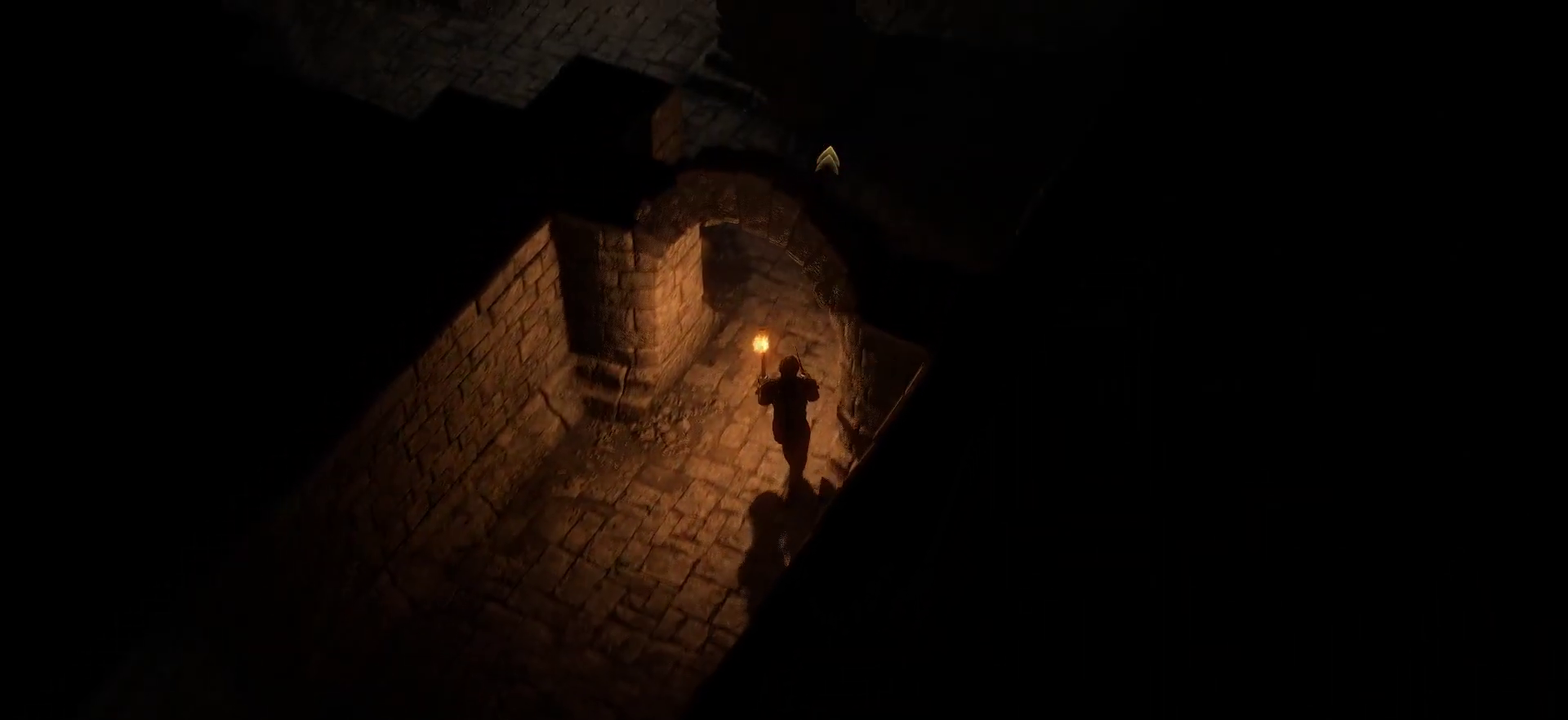
{"keys": [], "mouse": [], "events": [[300, "mouse_right", "up"]]}
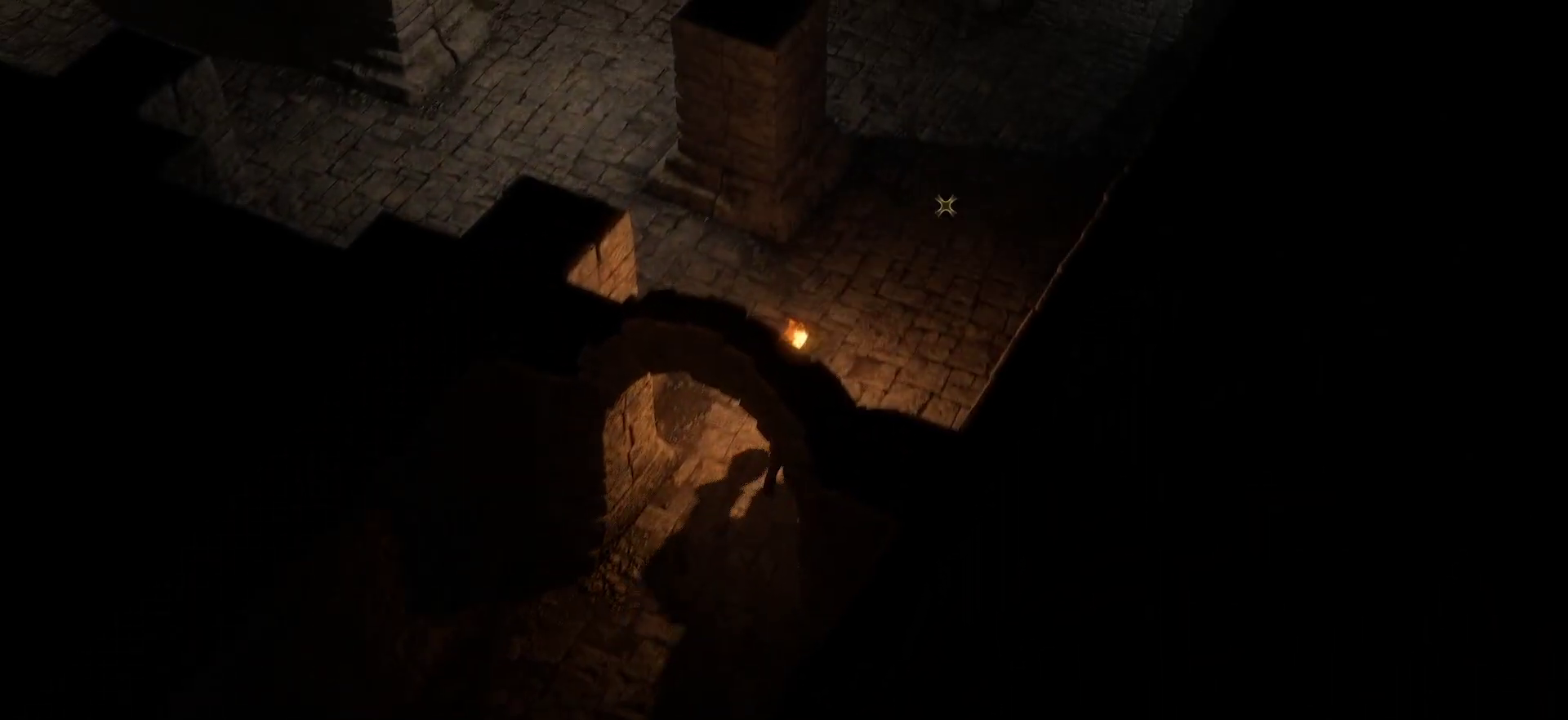
{"keys": [], "mouse": [], "events": []}
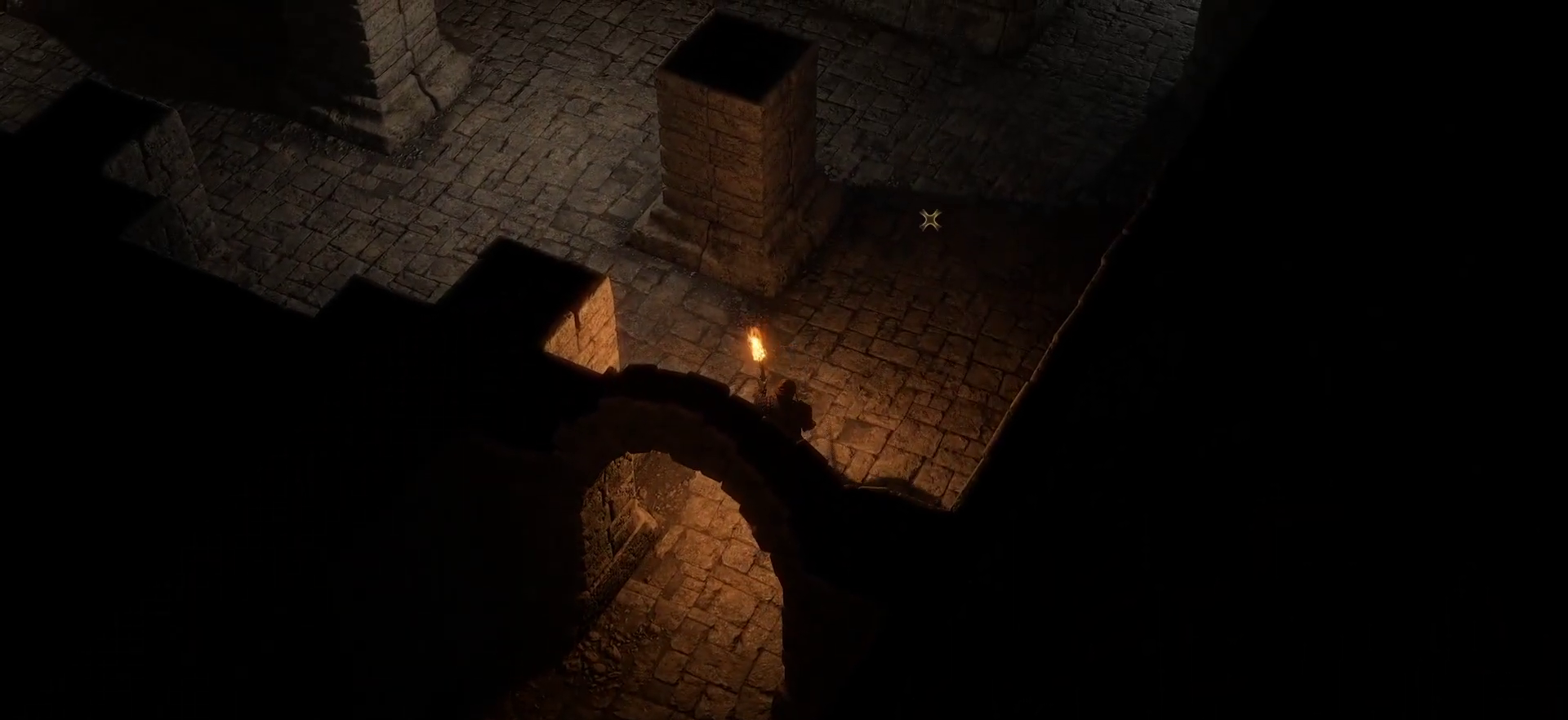
{"keys": [], "mouse": ["right"], "events": [[433, "mouse_right", "down"]]}
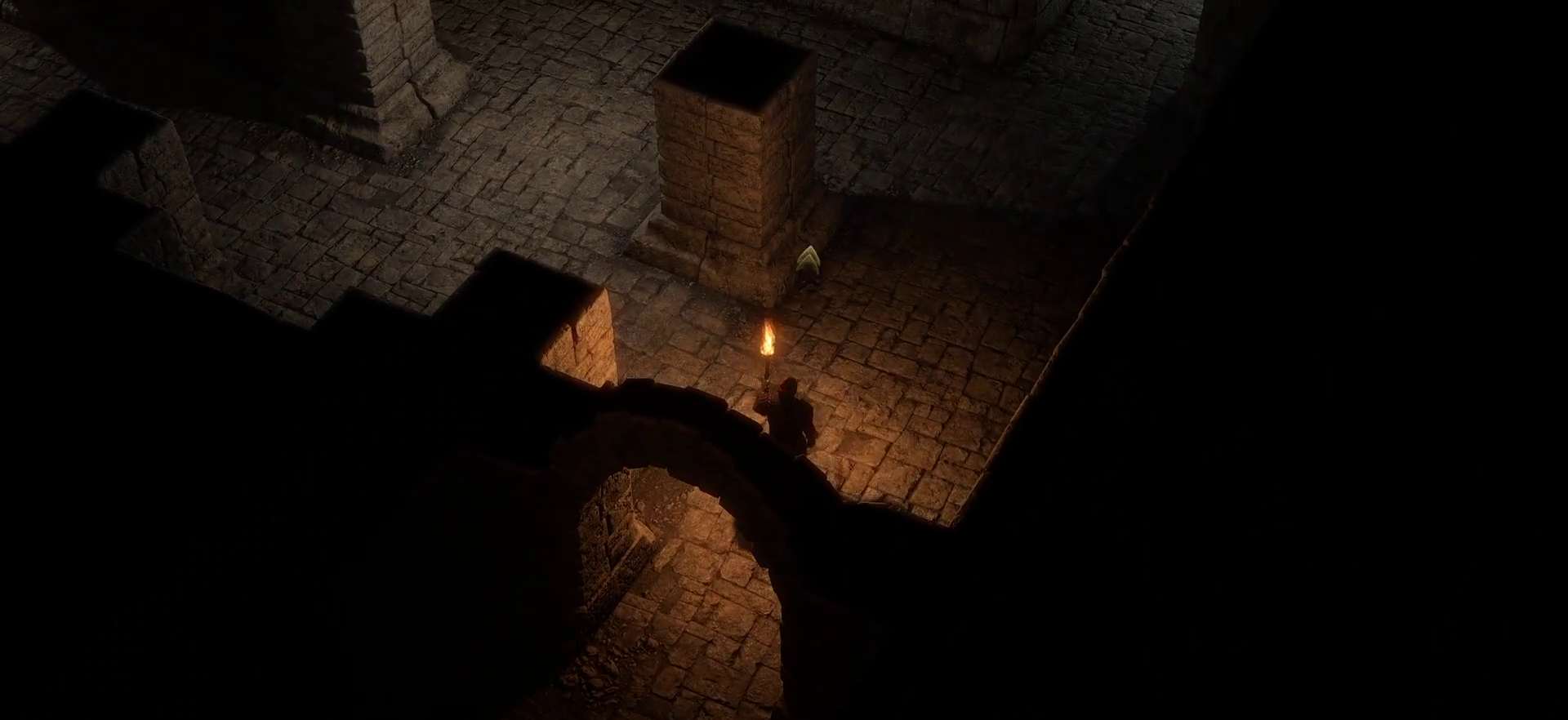
{"keys": [], "mouse": ["right"], "events": []}
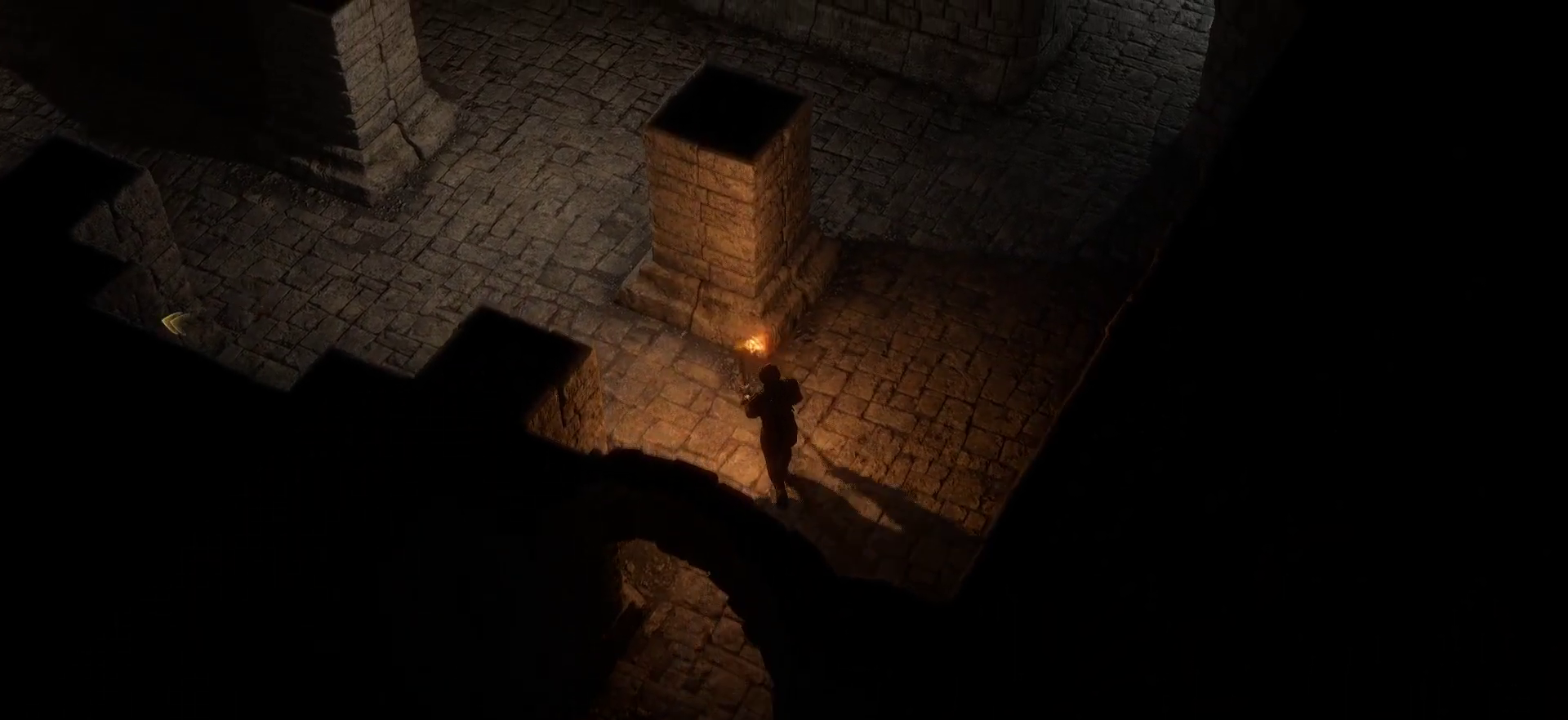
{"keys": ["space"], "mouse": ["right"], "events": [[416, "space", "down"]]}
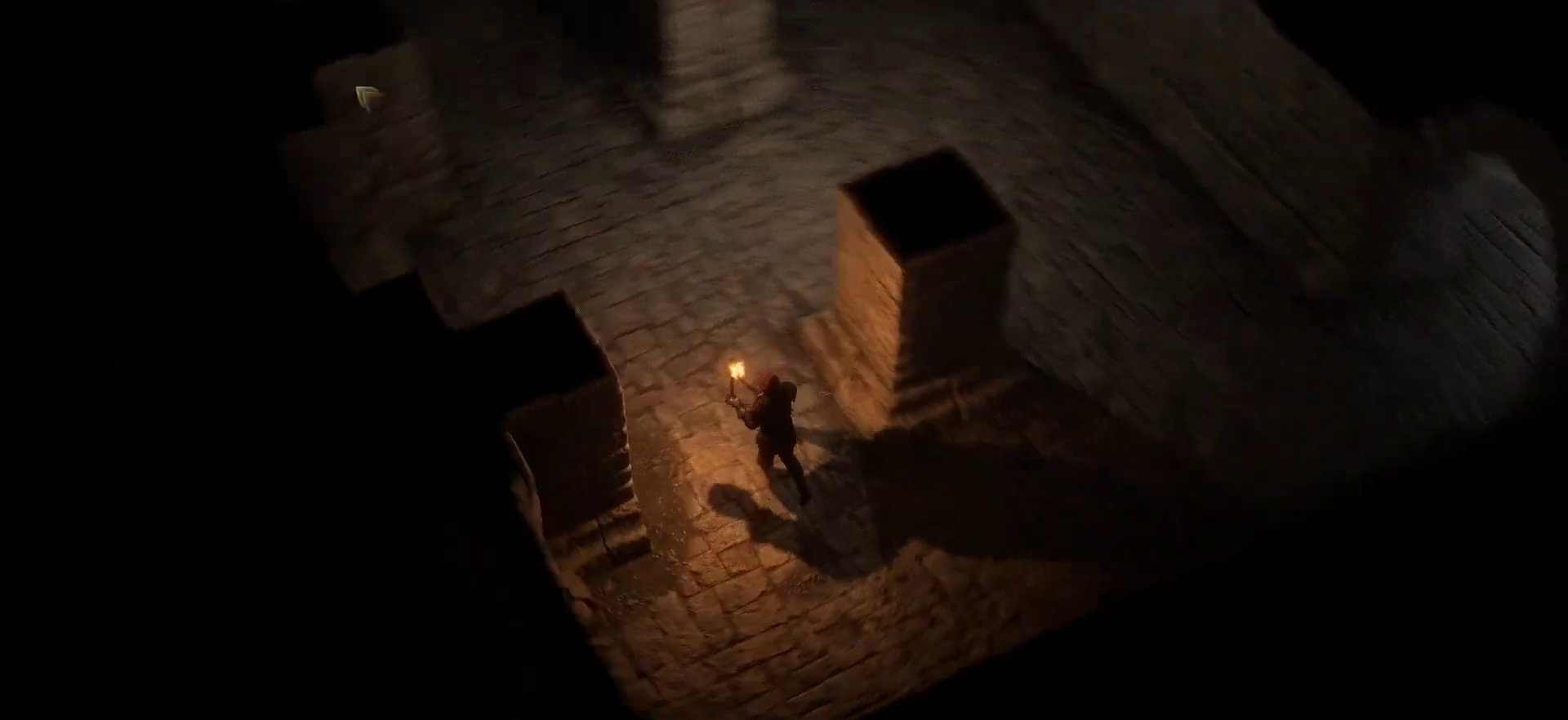
{"keys": [], "mouse": ["right"], "events": [[50, "space", "up"]]}
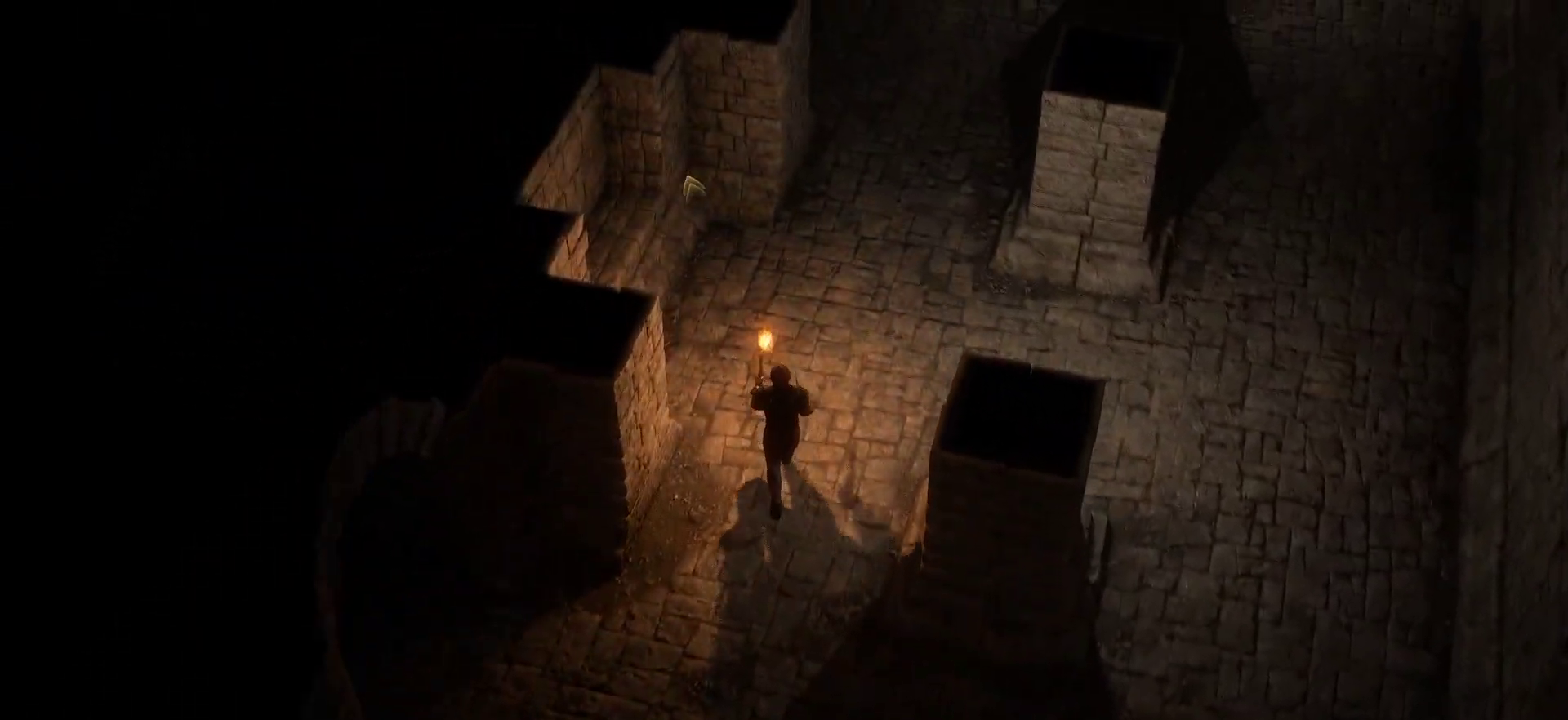
{"keys": [], "mouse": ["right"], "events": [[166, "space", "down"], [266, "space", "up"]]}
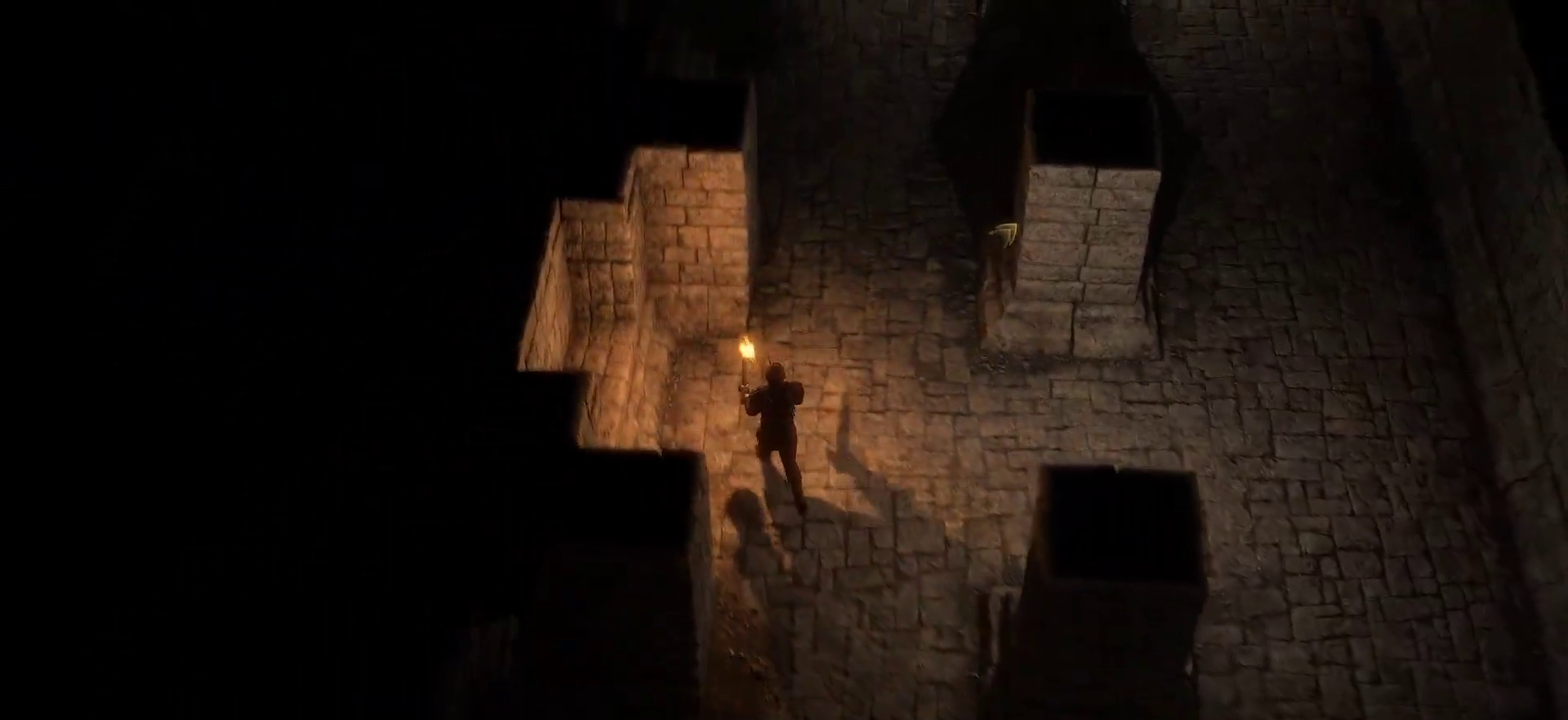
{"keys": [], "mouse": ["right"], "events": []}
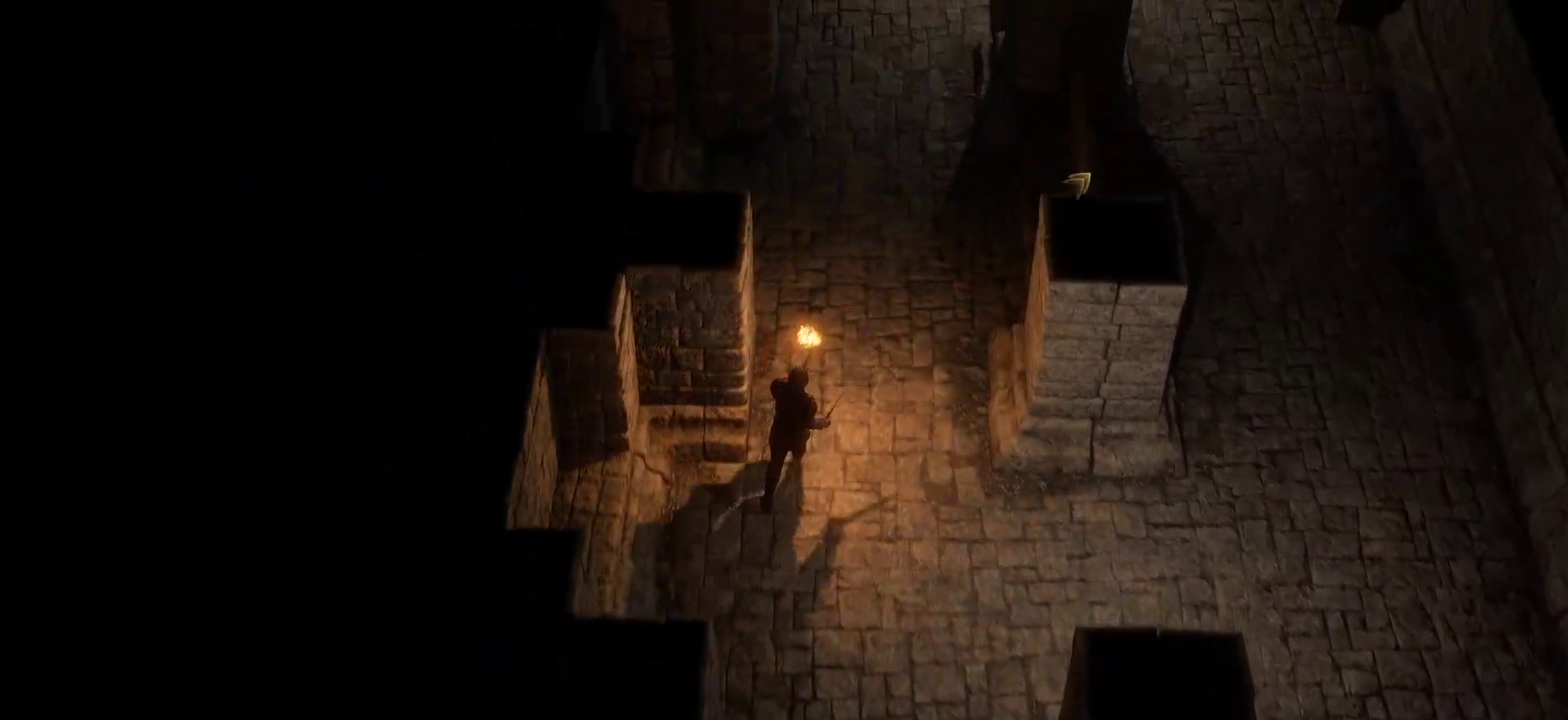
{"keys": [], "mouse": ["right"], "events": []}
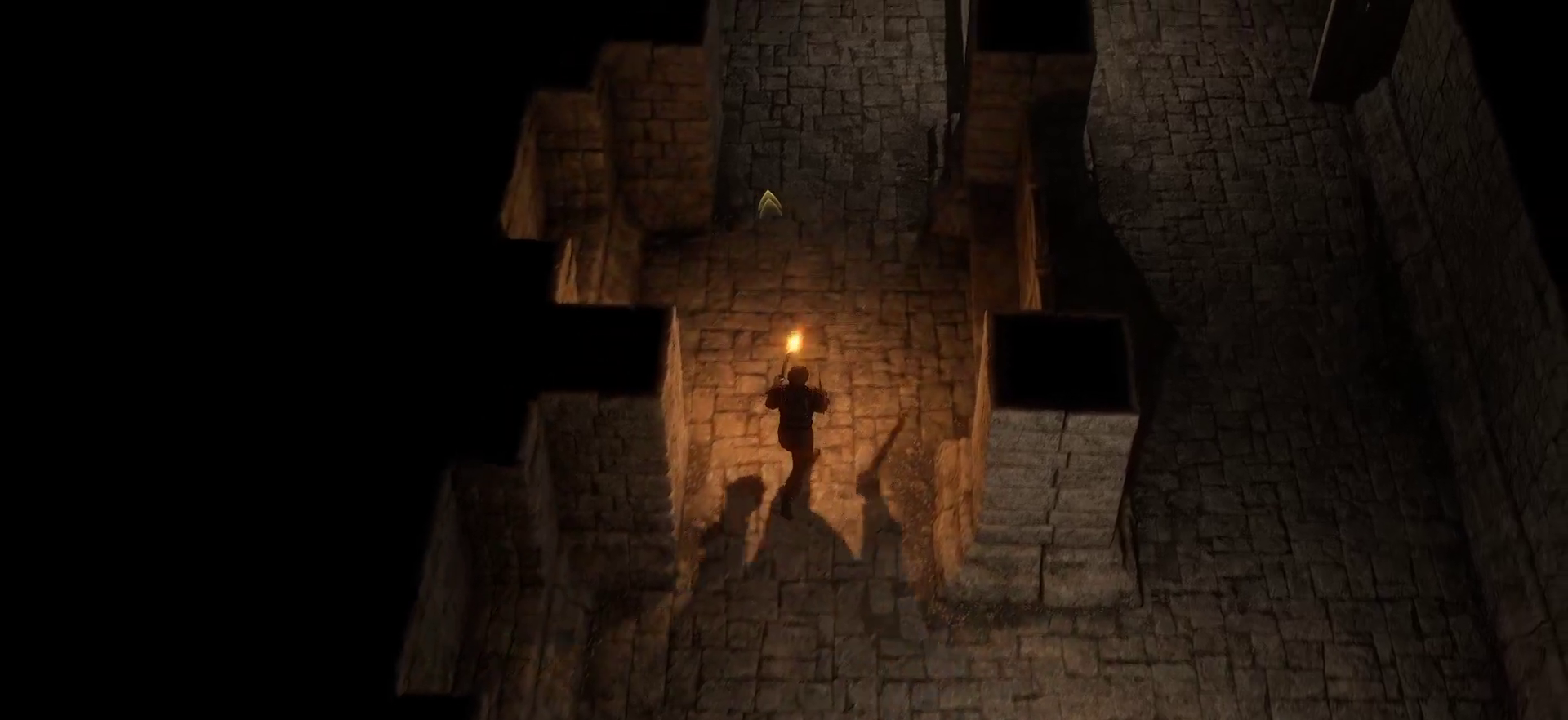
{"keys": [], "mouse": ["right"], "events": [[216, "space", "down"], [350, "space", "up"]]}
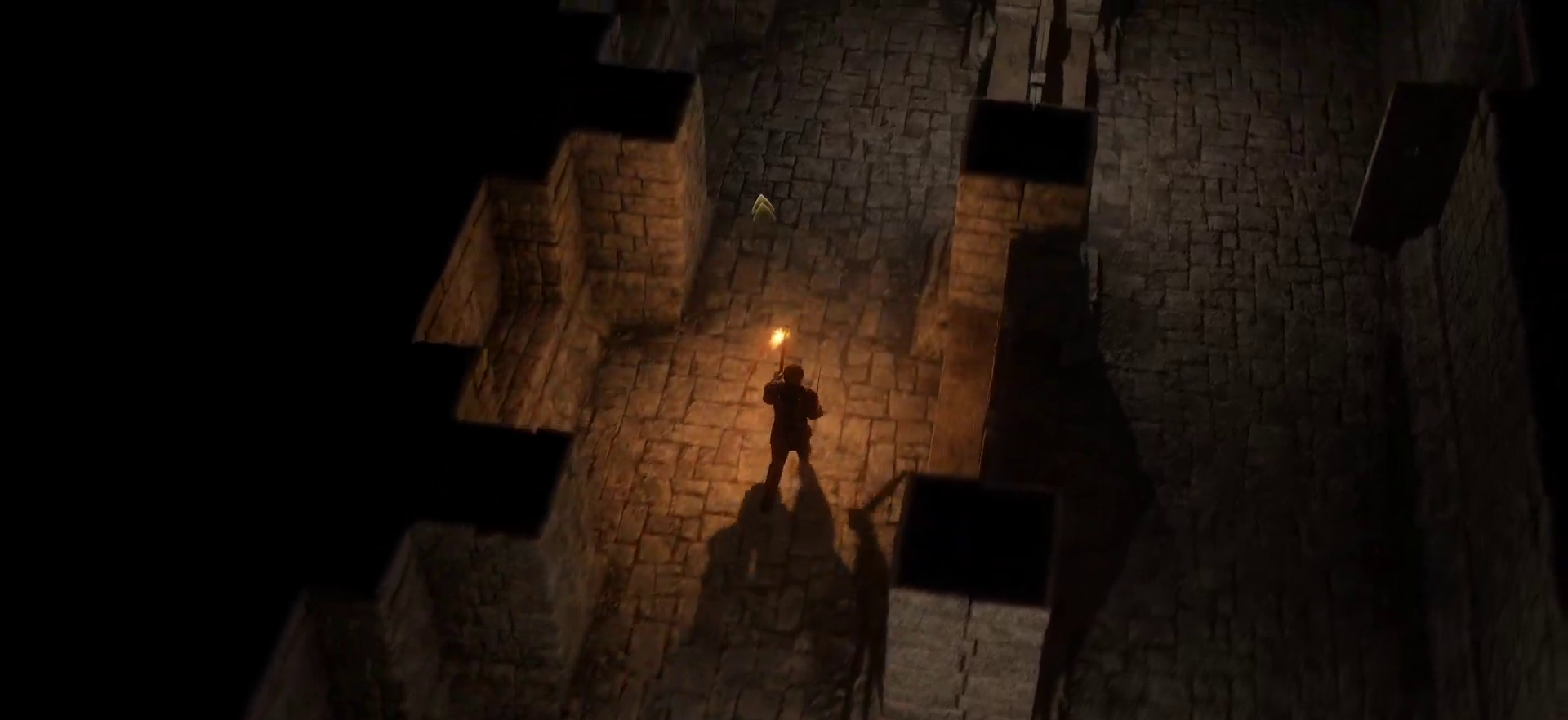
{"keys": [], "mouse": ["right"], "events": []}
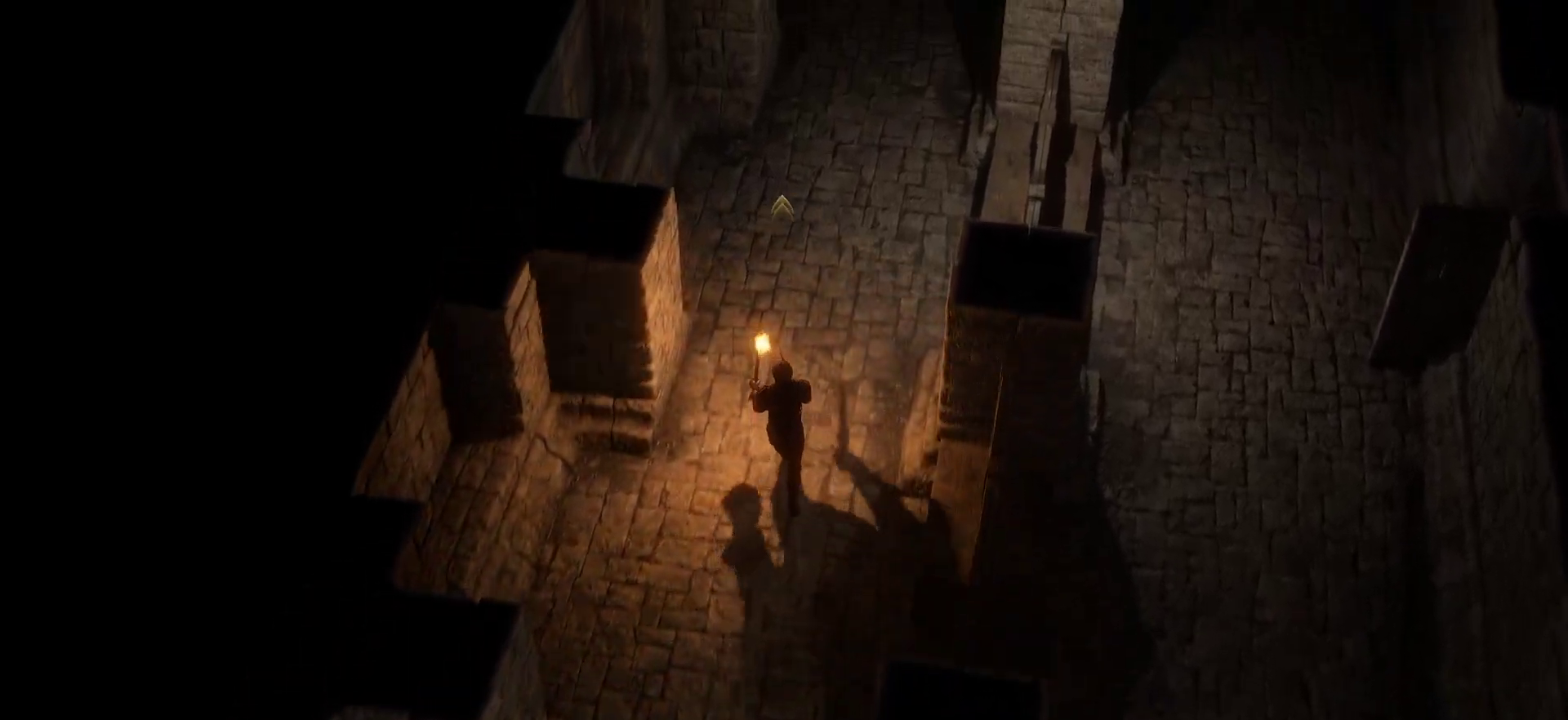
{"keys": [], "mouse": [], "events": [[200, "mouse_right", "up"]]}
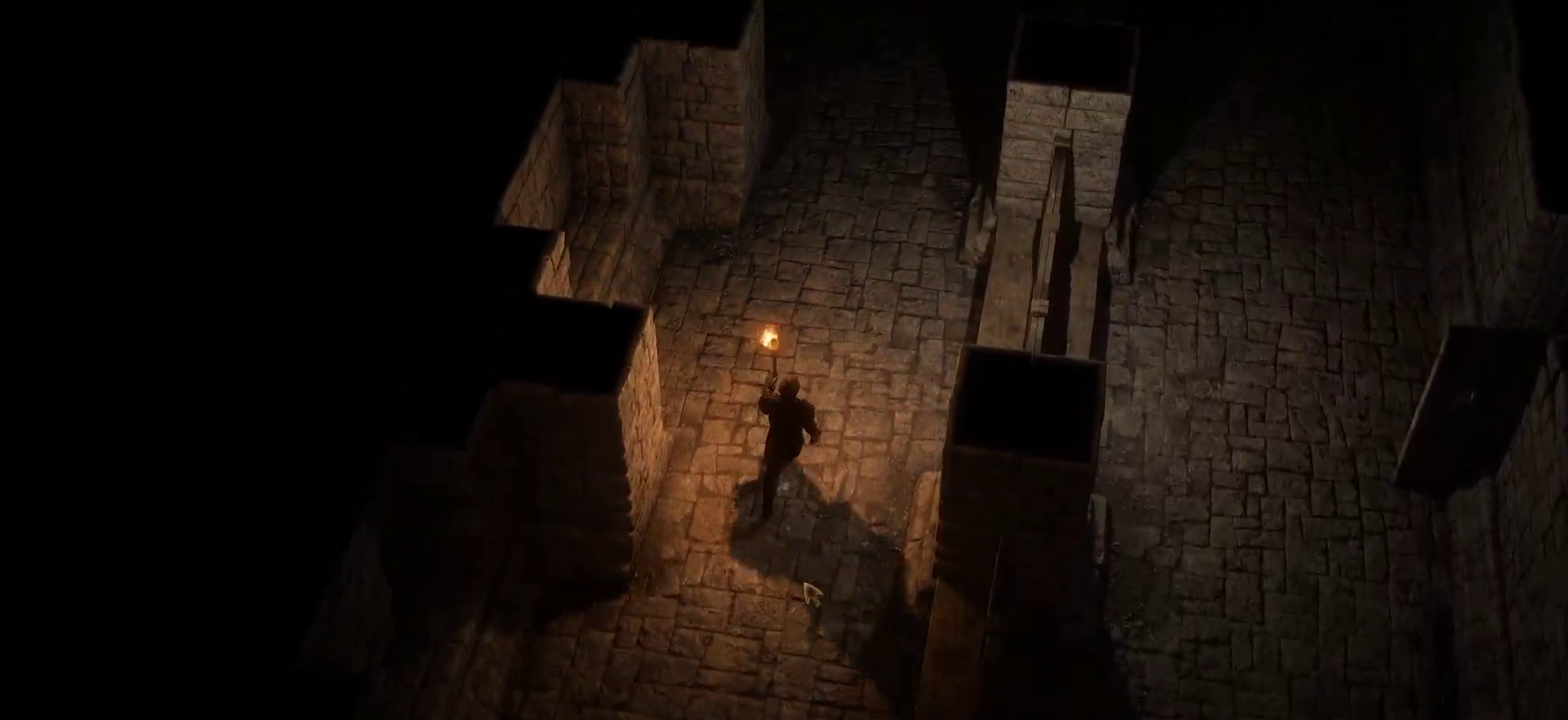
{"keys": [], "mouse": ["right"], "events": [[266, "space", "down"], [400, "space", "up"], [450, "mouse_right", "down"]]}